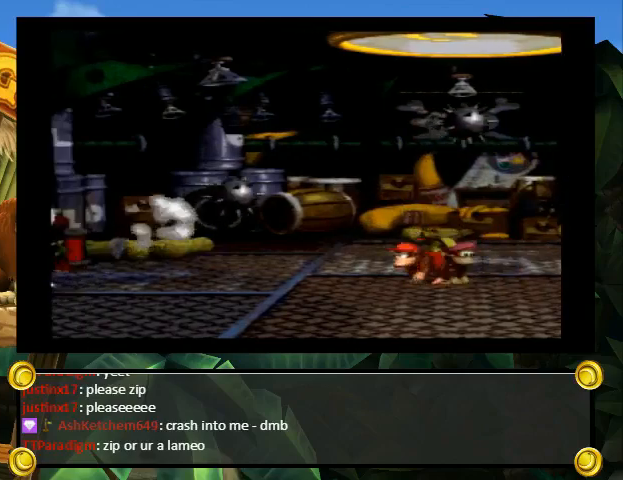
Gameplay with a controller (Nintendo layout); each line is a JSON object with the inputs held at the frame after it. "events" lists button and stick changes between this image and that frame as [ms after this image, input, new state], when the widget could be followed in between. Not read: L3 R3.
{"buttons": ["Y", "DPAD_LEFT"], "events": [[267, "DPAD_LEFT", "down"]]}
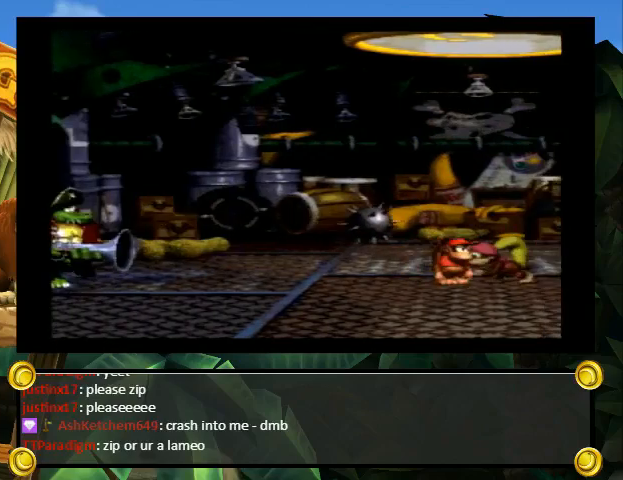
{"buttons": ["Y"], "events": [[33, "DPAD_LEFT", "up"], [167, "DPAD_LEFT", "down"], [267, "DPAD_LEFT", "up"], [367, "DPAD_LEFT", "down"], [433, "DPAD_LEFT", "up"]]}
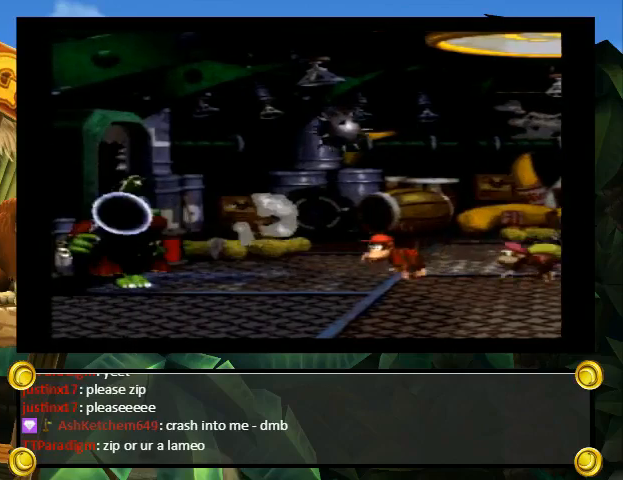
{"buttons": ["Y"], "events": [[133, "DPAD_RIGHT", "down"], [233, "DPAD_RIGHT", "up"], [333, "DPAD_RIGHT", "down"], [467, "DPAD_RIGHT", "up"]]}
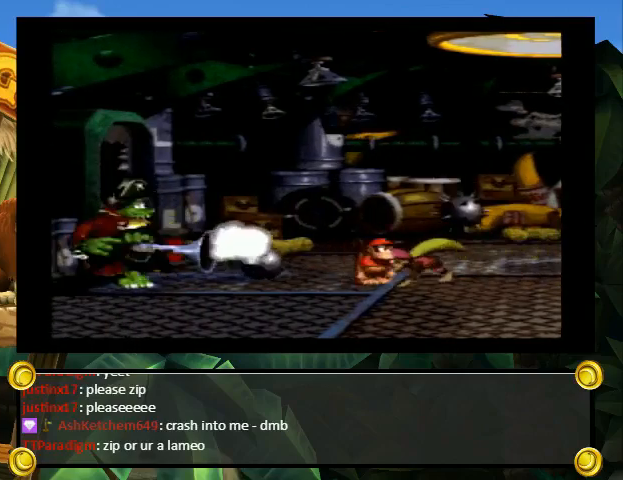
{"buttons": ["Y"], "events": [[33, "DPAD_RIGHT", "down"], [167, "DPAD_RIGHT", "up"], [233, "DPAD_RIGHT", "down"], [233, "DPAD_UP", "down"], [300, "DPAD_UP", "up"], [367, "DPAD_RIGHT", "up"]]}
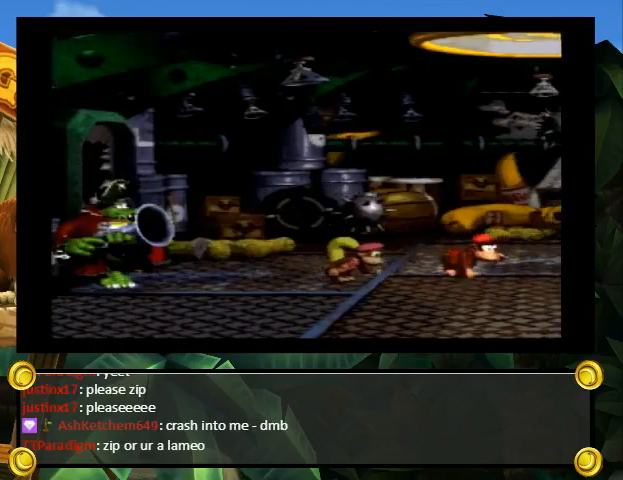
{"buttons": ["Y", "DPAD_LEFT"], "events": [[33, "DPAD_LEFT", "down"], [367, "DPAD_LEFT", "up"], [467, "DPAD_LEFT", "down"]]}
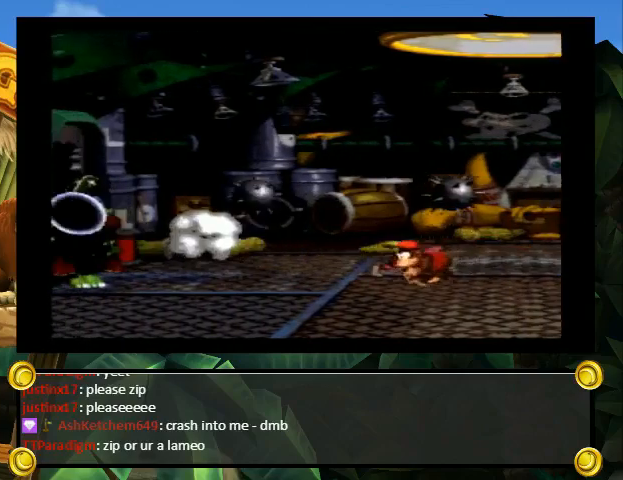
{"buttons": ["Y"], "events": [[67, "DPAD_LEFT", "up"], [167, "DPAD_LEFT", "down"], [233, "DPAD_LEFT", "up"], [400, "DPAD_RIGHT", "down"], [467, "DPAD_RIGHT", "up"]]}
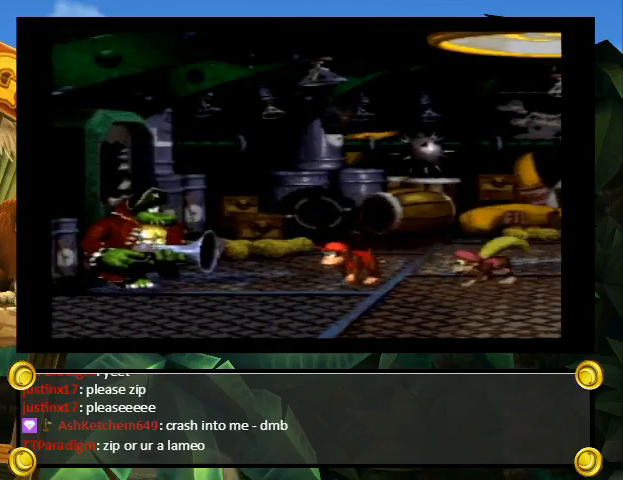
{"buttons": ["Y", "DPAD_LEFT"], "events": [[167, "DPAD_RIGHT", "down"], [267, "B", "down"], [300, "DPAD_RIGHT", "up"], [467, "DPAD_LEFT", "down"], [500, "B", "up"]]}
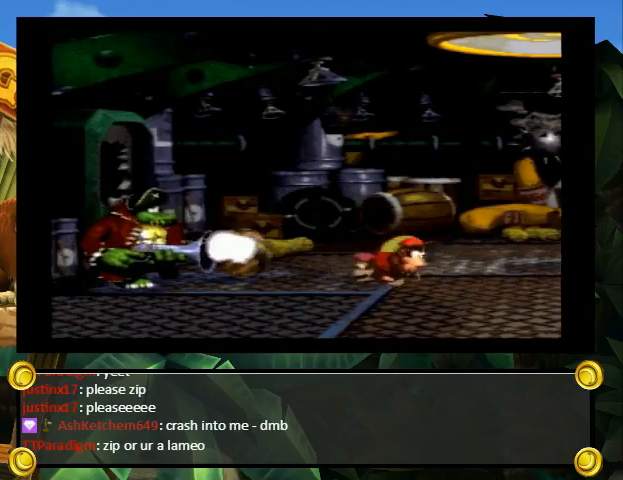
{"buttons": ["Y"], "events": [[33, "DPAD_LEFT", "up"], [167, "DPAD_LEFT", "down"], [233, "DPAD_LEFT", "up"]]}
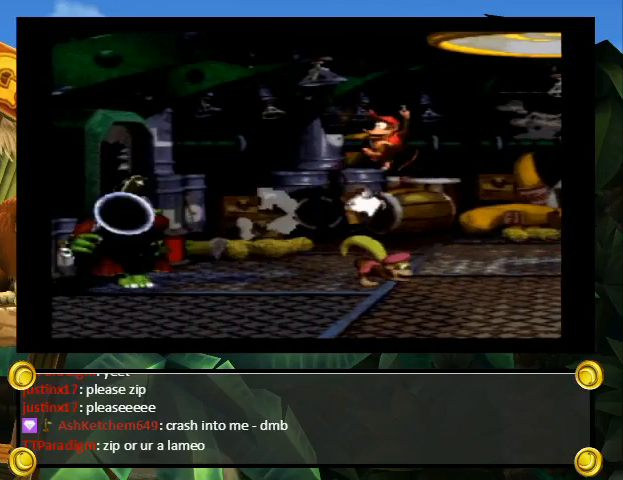
{"buttons": ["Y", "DPAD_LEFT"], "events": [[267, "DPAD_LEFT", "down"]]}
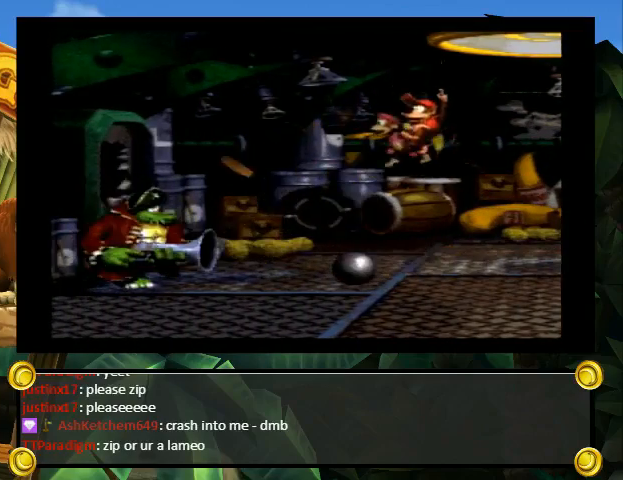
{"buttons": ["Y", "DPAD_LEFT"], "events": [[133, "DPAD_LEFT", "up"], [467, "DPAD_LEFT", "down"]]}
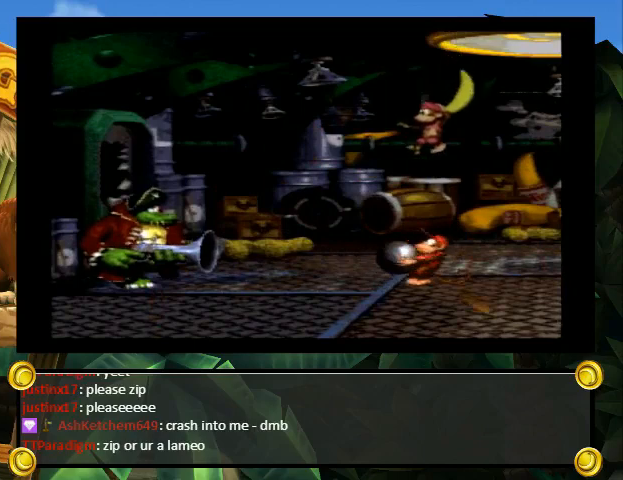
{"buttons": ["DPAD_RIGHT"], "events": [[100, "Y", "up"], [267, "DPAD_LEFT", "up"], [467, "DPAD_RIGHT", "down"]]}
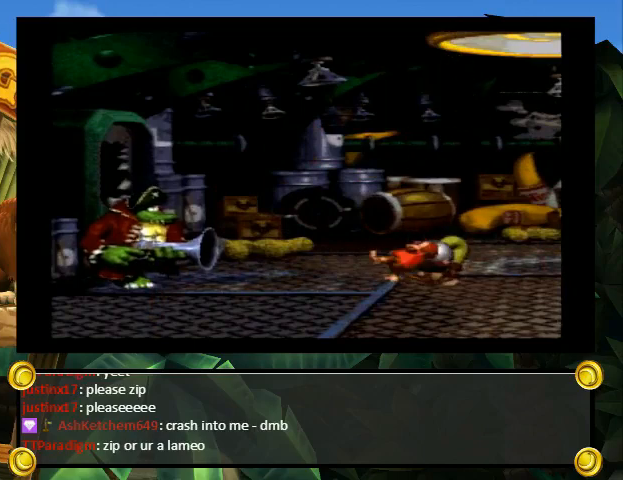
{"buttons": ["DPAD_RIGHT"], "events": []}
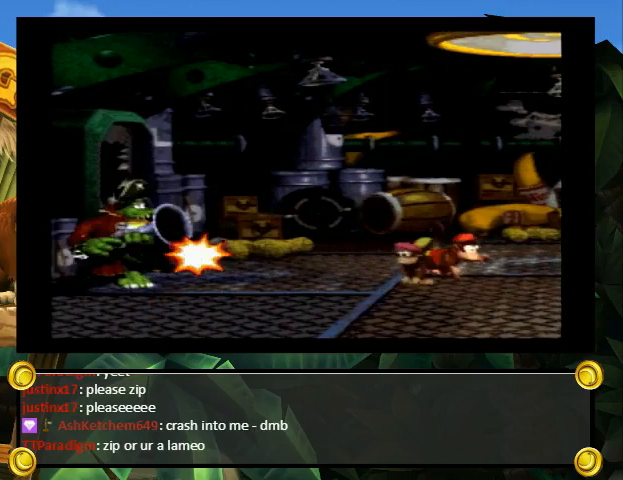
{"buttons": ["Y"], "events": [[67, "B", "down"], [100, "Y", "down"], [233, "B", "up"], [300, "DPAD_LEFT", "down"], [300, "DPAD_RIGHT", "up"], [400, "DPAD_LEFT", "up"]]}
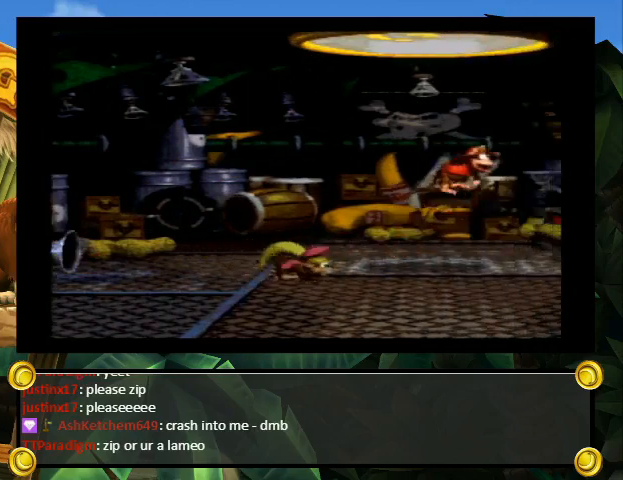
{"buttons": ["Y"], "events": []}
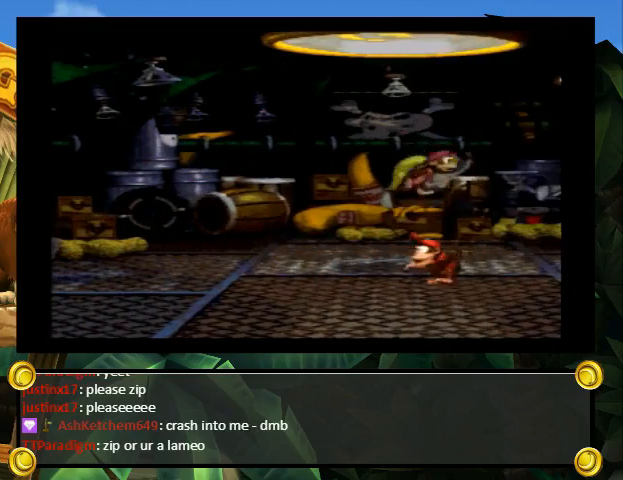
{"buttons": ["Y"], "events": []}
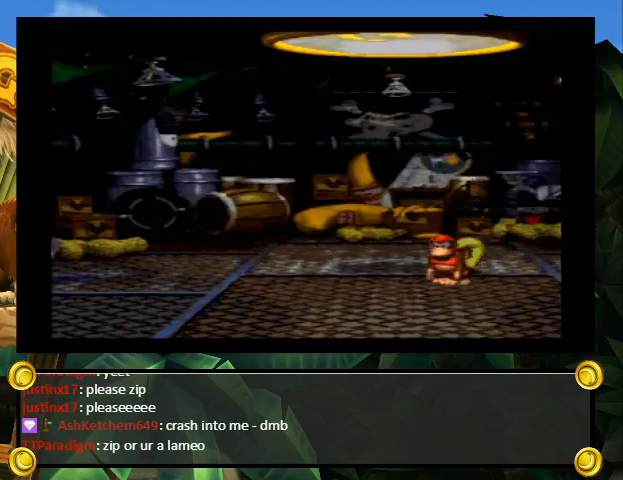
{"buttons": ["Y"], "events": []}
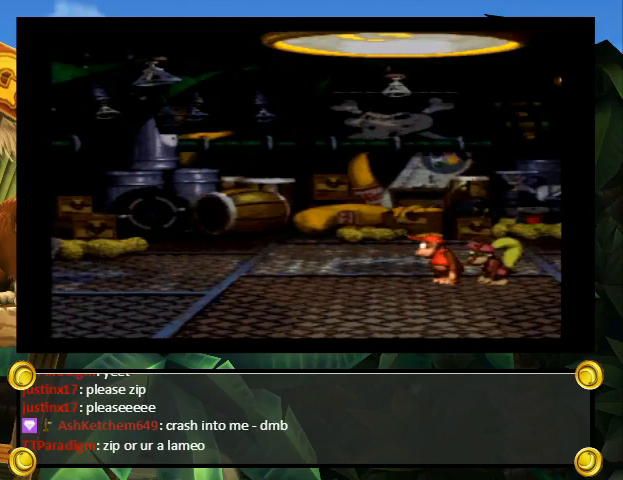
{"buttons": ["Y", "DPAD_LEFT"], "events": [[33, "B", "down"], [33, "DPAD_LEFT", "down"], [433, "B", "up"]]}
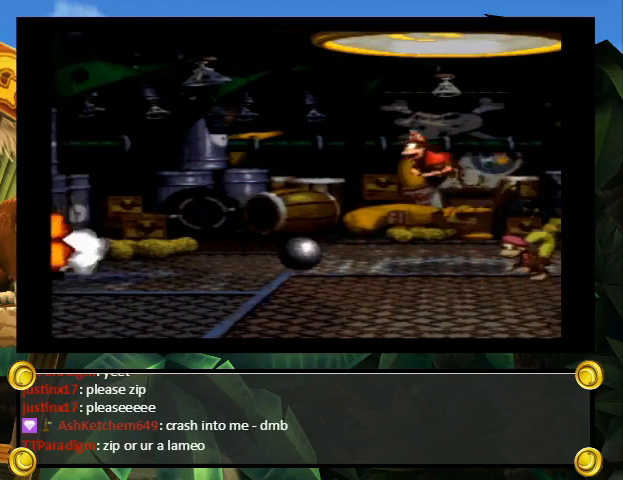
{"buttons": ["Y", "DPAD_RIGHT"], "events": [[67, "DPAD_LEFT", "up"], [367, "DPAD_RIGHT", "down"]]}
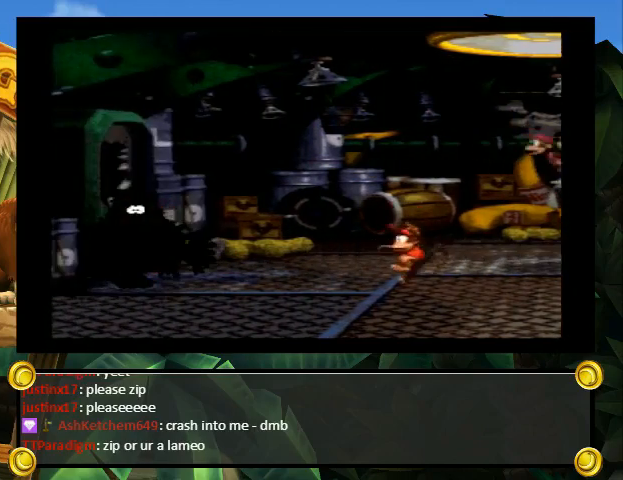
{"buttons": ["Y", "DPAD_LEFT"], "events": [[400, "DPAD_RIGHT", "up"], [433, "DPAD_LEFT", "down"]]}
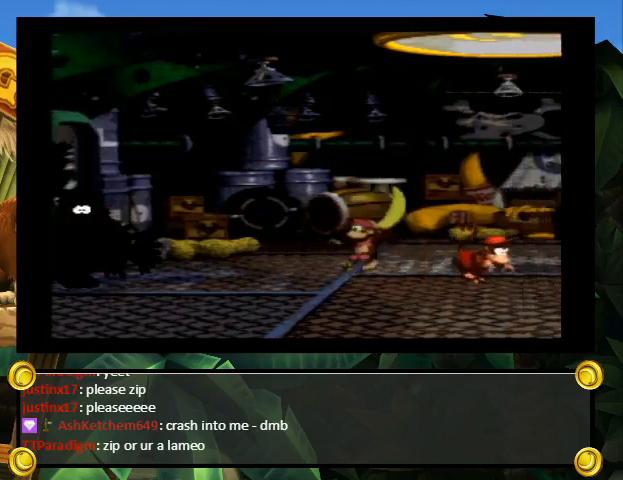
{"buttons": ["Y"], "events": [[100, "DPAD_LEFT", "up"]]}
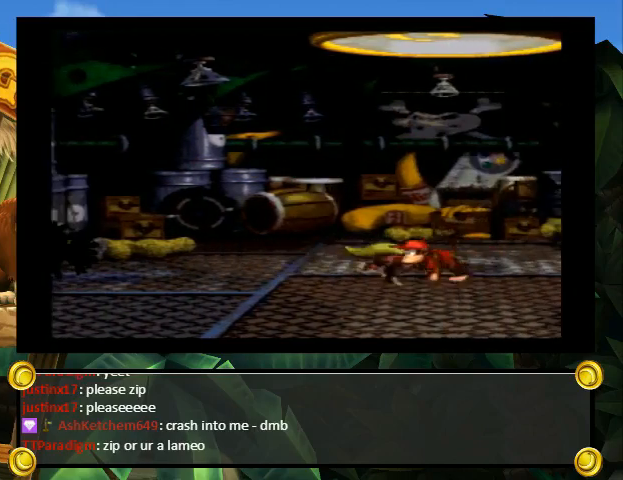
{"buttons": ["Y"], "events": []}
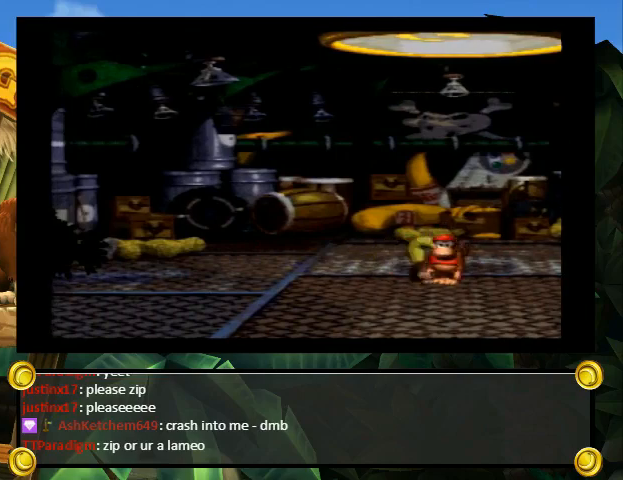
{"buttons": ["Y"], "events": []}
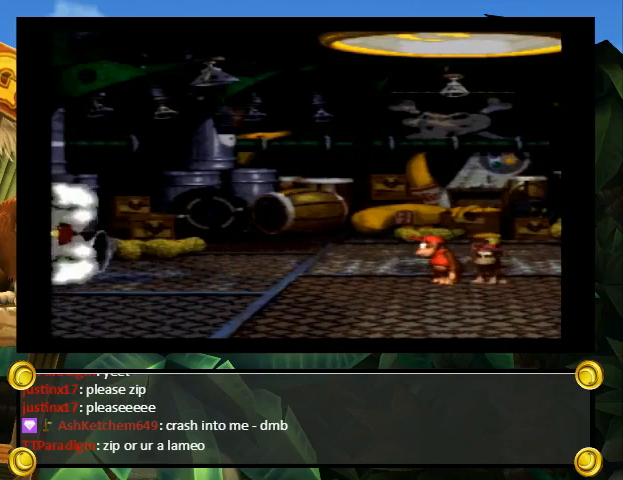
{"buttons": ["Y"], "events": []}
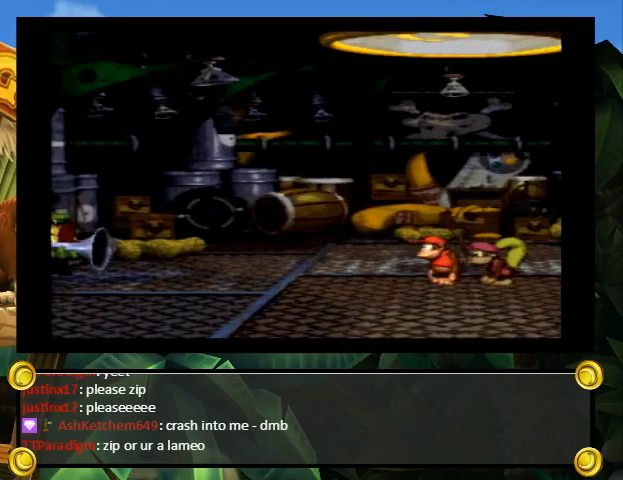
{"buttons": ["B", "Y"], "events": [[500, "B", "down"]]}
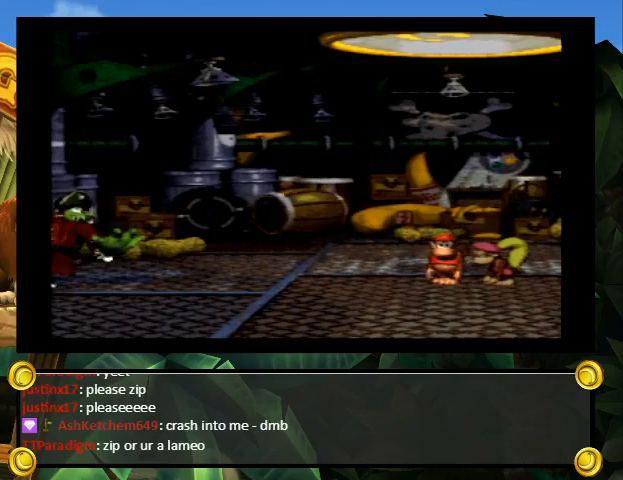
{"buttons": ["Y", "DPAD_UP"], "events": [[67, "DPAD_LEFT", "down"], [433, "B", "up"], [467, "DPAD_UP", "down"], [500, "DPAD_LEFT", "up"]]}
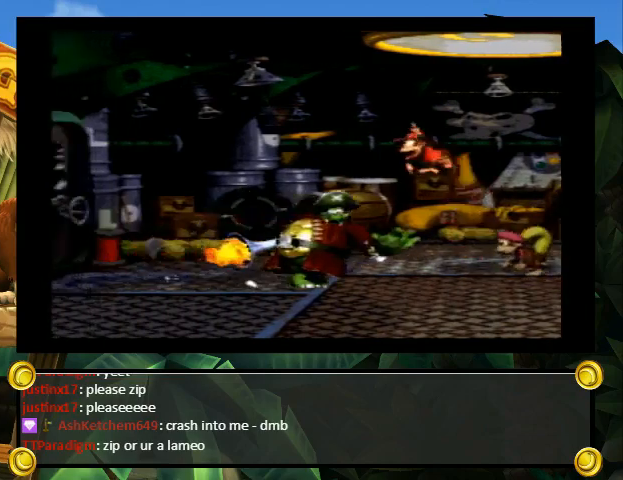
{"buttons": ["Y", "DPAD_DOWN"], "events": [[33, "DPAD_RIGHT", "down"], [33, "DPAD_UP", "up"], [67, "DPAD_RIGHT", "up"], [300, "DPAD_DOWN", "down"], [400, "DPAD_DOWN", "up"], [500, "DPAD_DOWN", "down"]]}
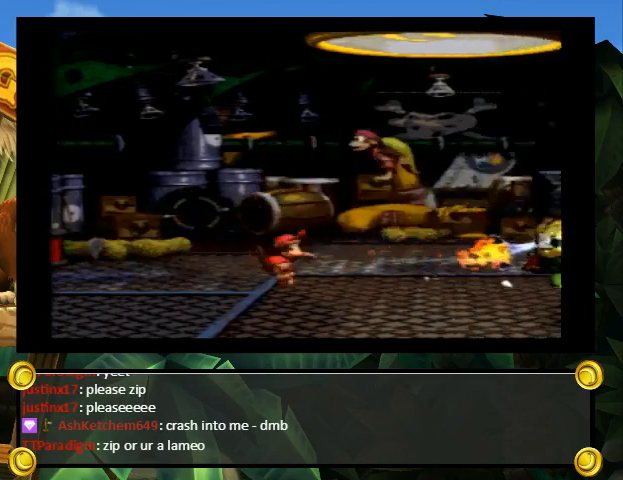
{"buttons": ["Y"], "events": [[67, "DPAD_DOWN", "up"], [300, "DPAD_DOWN", "down"], [367, "DPAD_DOWN", "up"]]}
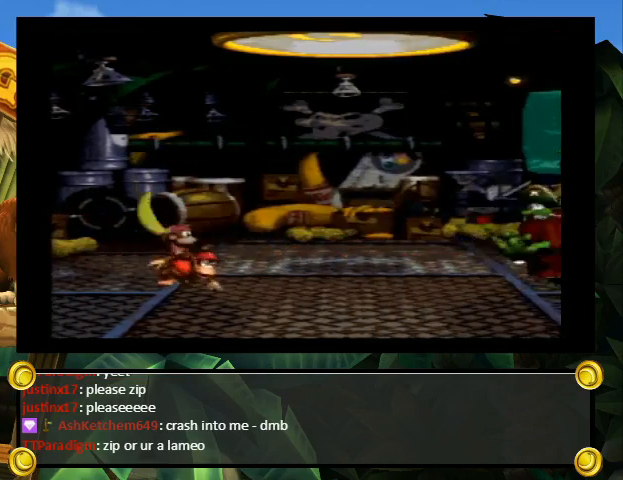
{"buttons": ["Y"], "events": [[133, "DPAD_DOWN", "down"], [200, "DPAD_DOWN", "up"]]}
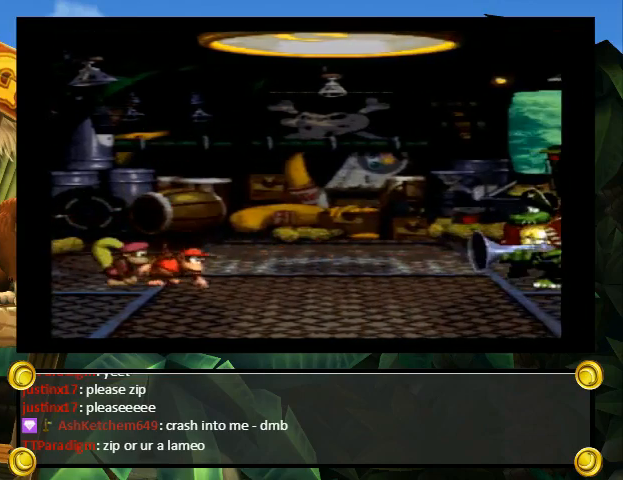
{"buttons": ["Y", "DPAD_DOWN"], "events": [[100, "DPAD_DOWN", "down"], [167, "DPAD_DOWN", "up"], [200, "DPAD_LEFT", "down"], [267, "DPAD_DOWN", "down"], [267, "DPAD_LEFT", "up"], [367, "DPAD_DOWN", "up"], [367, "DPAD_LEFT", "down"], [467, "DPAD_DOWN", "down"], [467, "DPAD_LEFT", "up"]]}
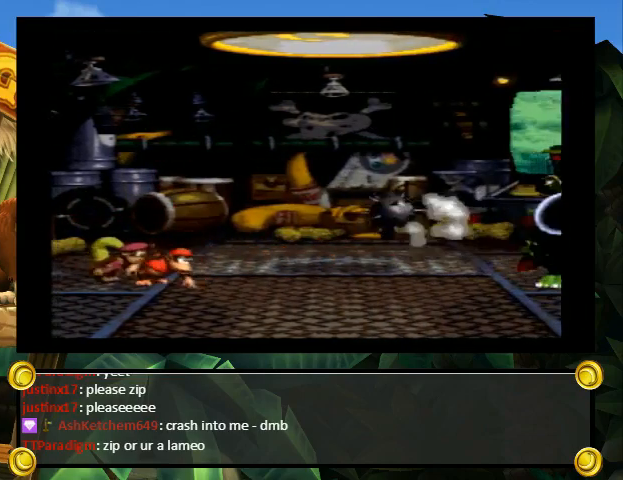
{"buttons": ["Y", "DPAD_DOWN"], "events": [[33, "DPAD_DOWN", "up"], [33, "DPAD_LEFT", "down"], [167, "DPAD_DOWN", "down"], [167, "DPAD_LEFT", "up"], [200, "DPAD_DOWN", "up"], [200, "DPAD_LEFT", "down"], [333, "DPAD_DOWN", "down"], [367, "DPAD_DOWN", "up"], [467, "DPAD_LEFT", "up"], [500, "DPAD_DOWN", "down"]]}